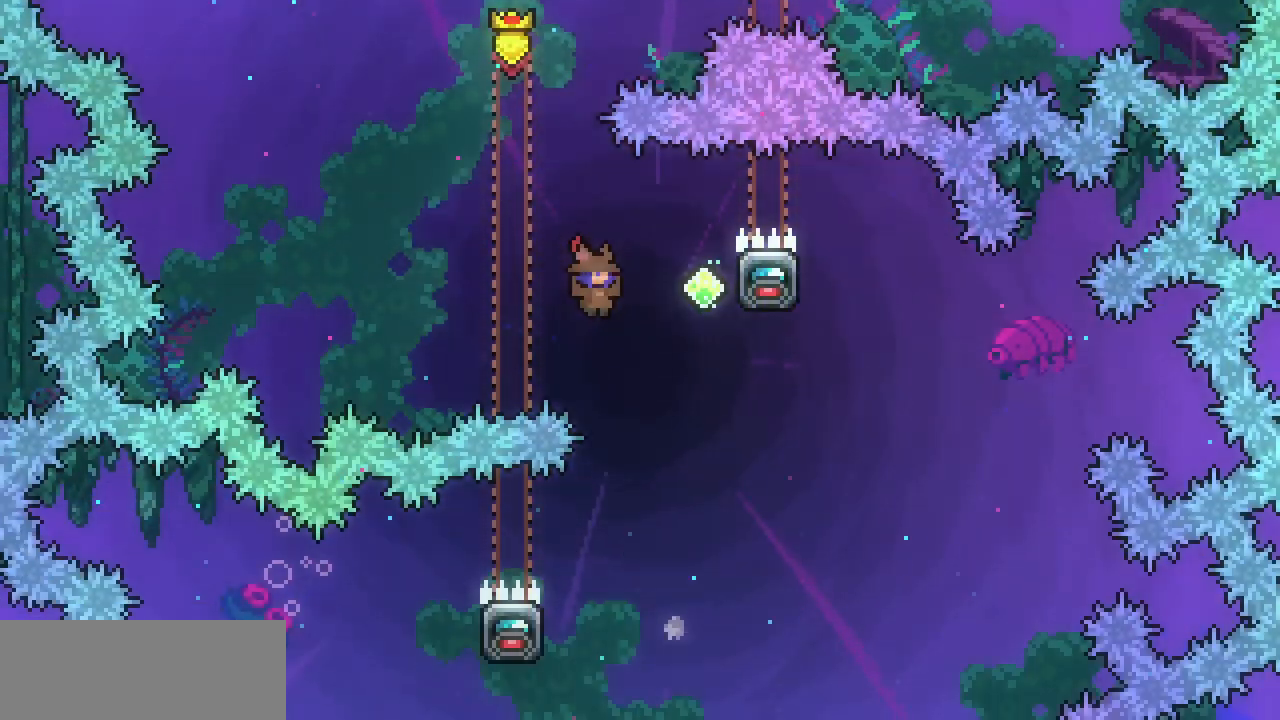
Gameplay with keyboard; each line is a JSON object with the keys held at the frame after it. "events" lists presses ("down") and releases ("up") of "c", "down", "escape", "left", "return", "right", "shift", "up", "x" and "z" between this image and that frame as [ms after this image, input, new state], when the widget could be followed in between. No other keys are recorded. Mouse input is not recorded.
{"keys": ["down"], "events": [[100, "down", "down"], [133, "right", "up"]]}
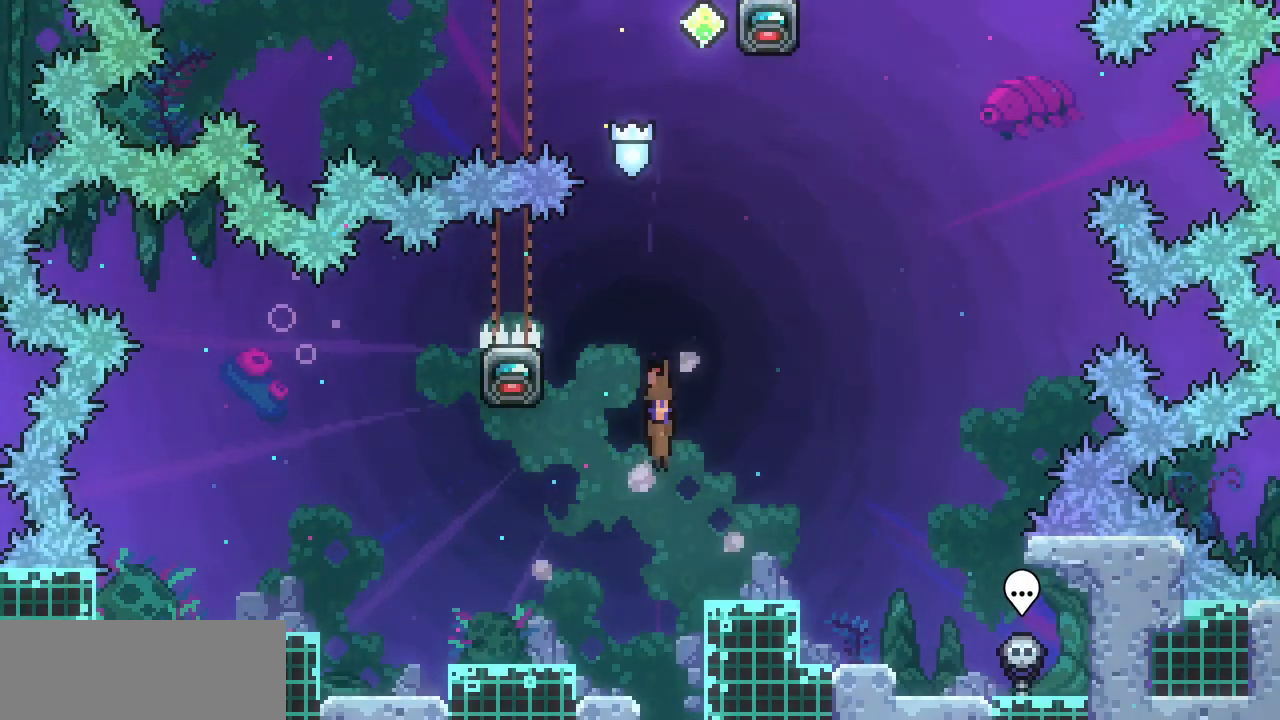
{"keys": ["down"], "events": [[33, "right", "down"], [100, "right", "up"]]}
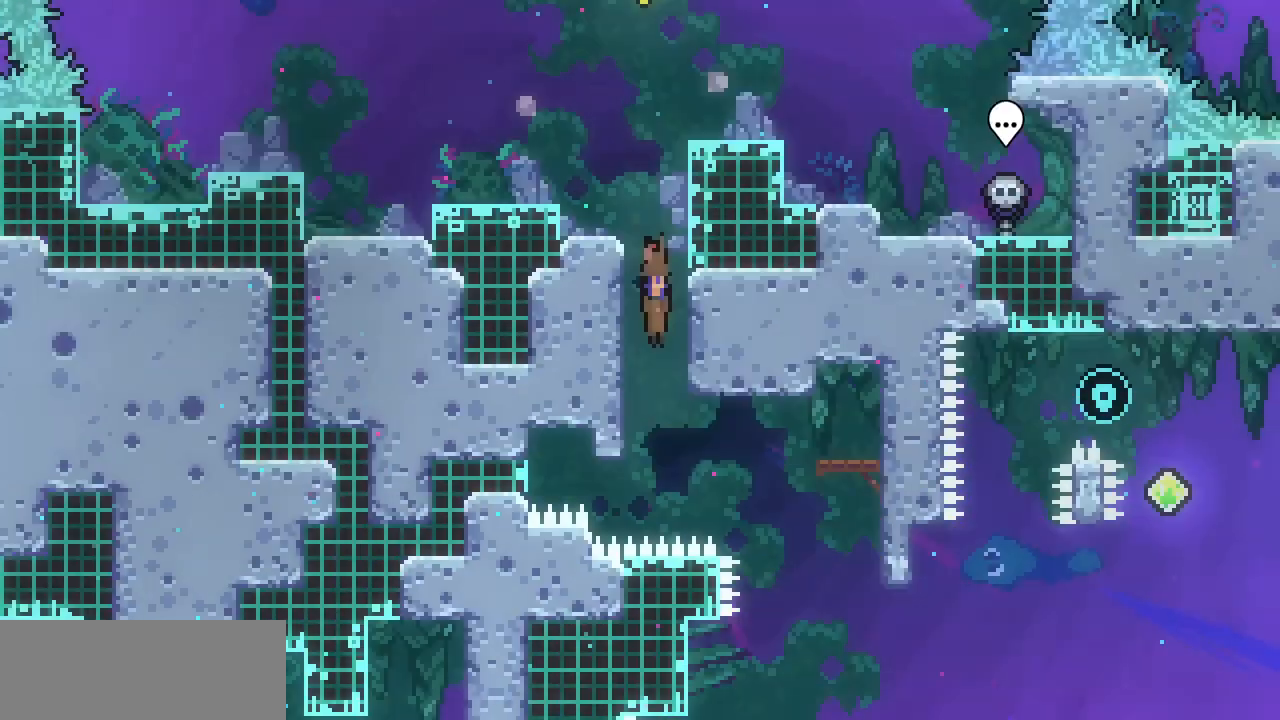
{"keys": [], "events": [[33, "down", "up"]]}
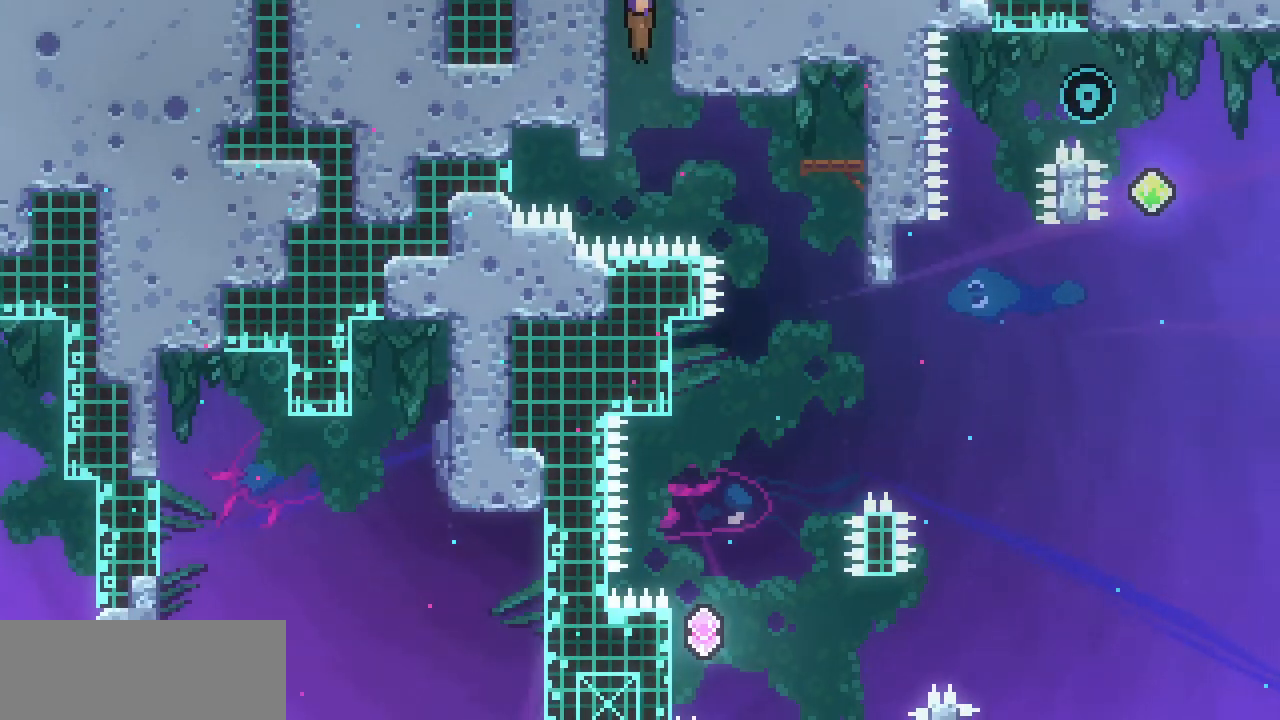
{"keys": [], "events": [[67, "right", "down"], [133, "c", "down"], [233, "c", "up"], [333, "x", "down"], [467, "right", "up"], [467, "x", "up"]]}
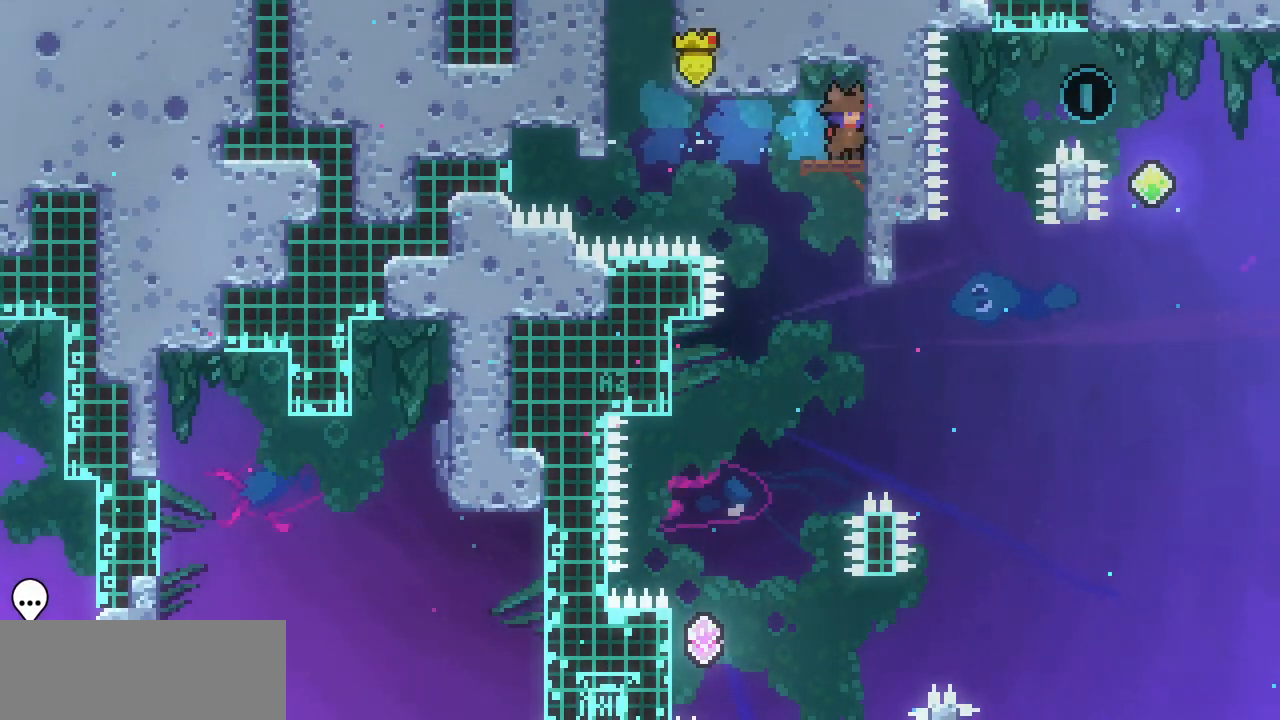
{"keys": [], "events": [[67, "left", "down"], [267, "left", "up"]]}
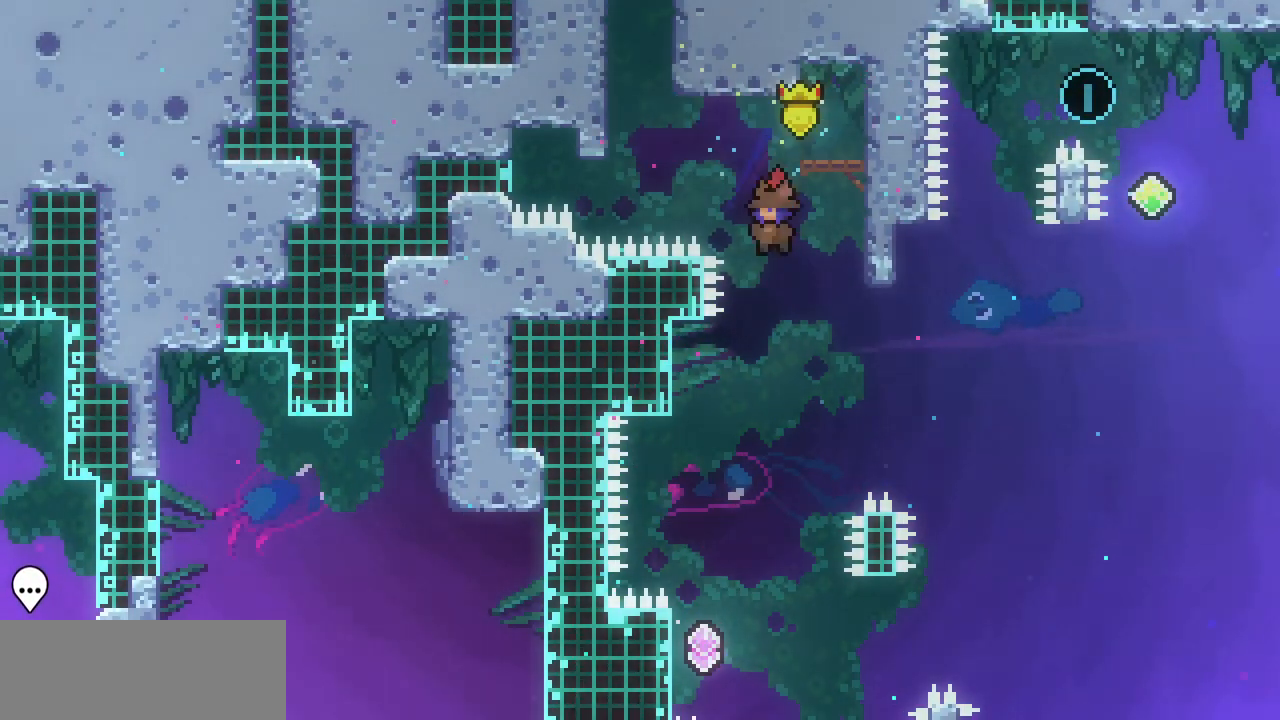
{"keys": ["left", "x"], "events": [[233, "x", "down"], [333, "left", "down"]]}
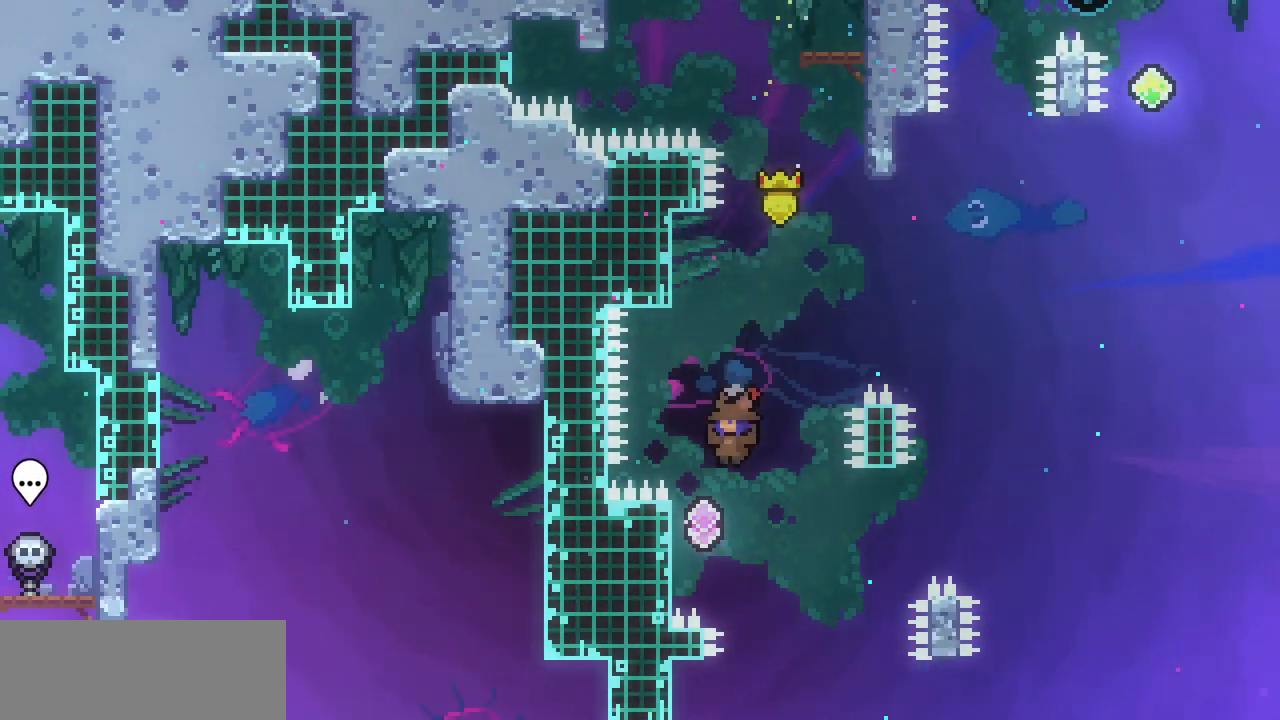
{"keys": ["up"], "events": [[233, "left", "up"], [333, "up", "down"], [333, "z", "down"], [433, "x", "up"], [433, "z", "up"]]}
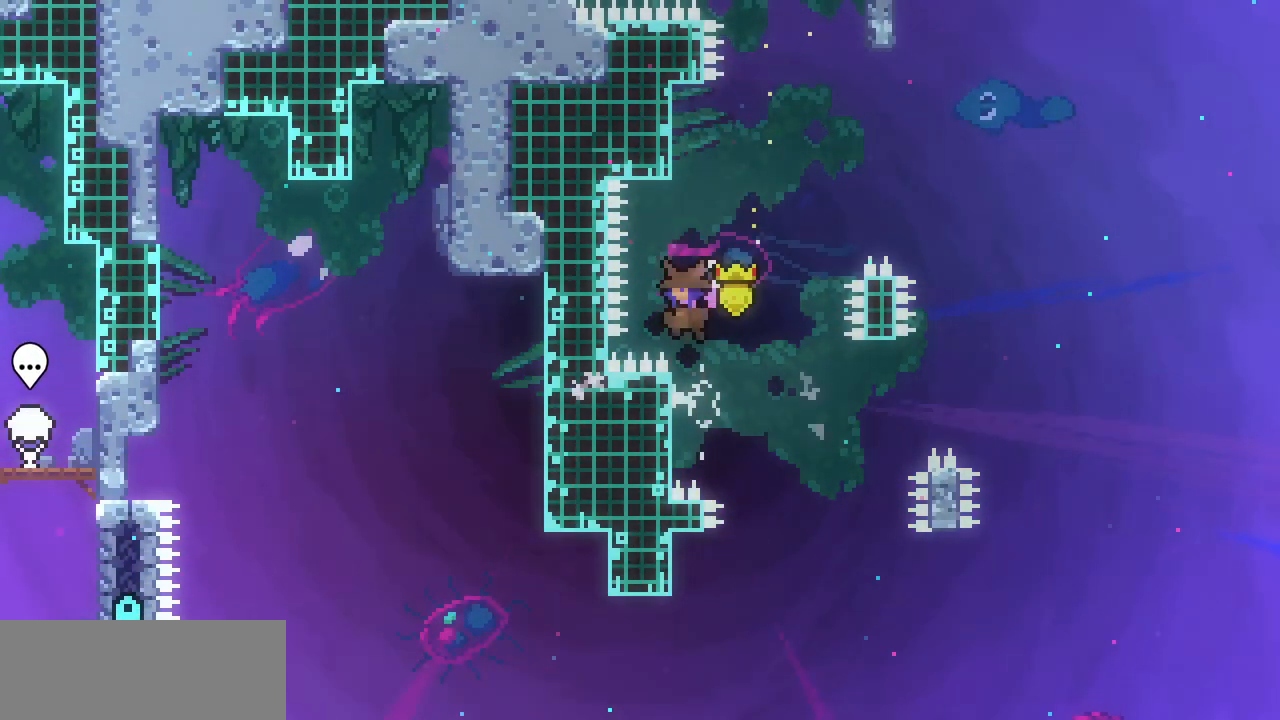
{"keys": ["right"], "events": [[33, "c", "down"], [167, "c", "up"], [267, "right", "down"], [267, "up", "up"], [267, "z", "down"], [400, "z", "up"]]}
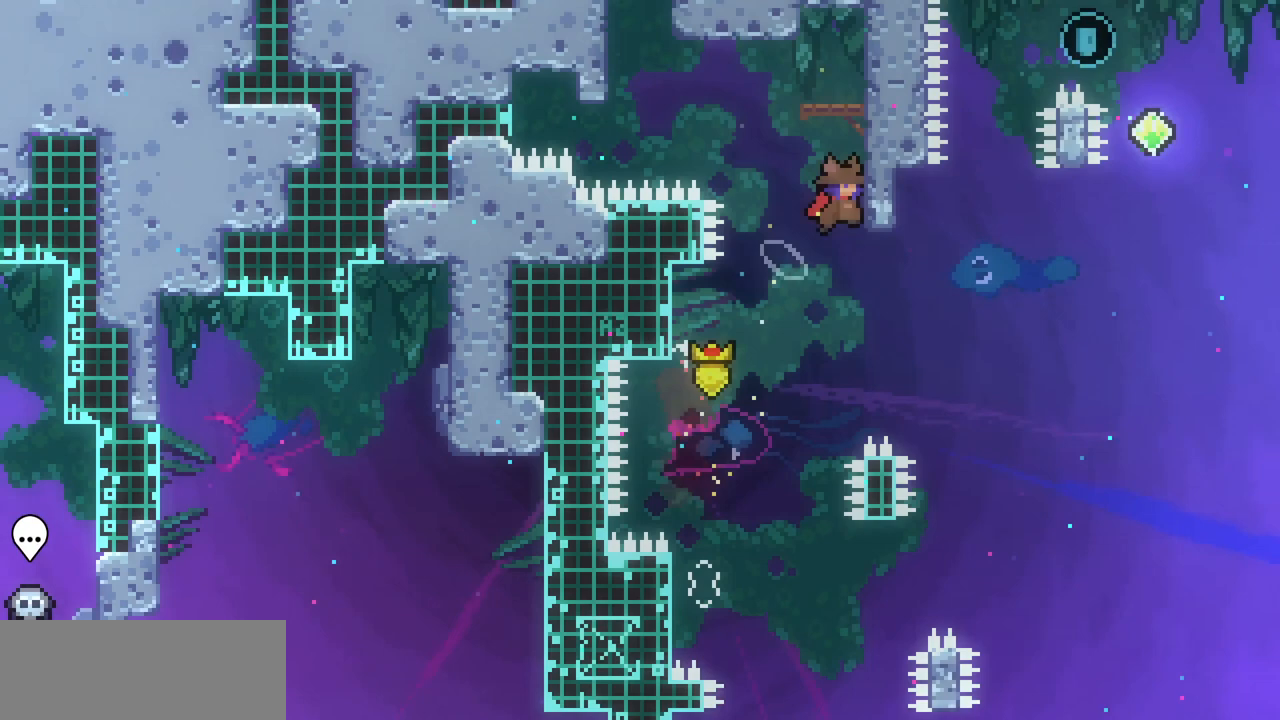
{"keys": ["right", "up"], "events": [[67, "x", "down"], [167, "right", "up"], [233, "x", "up"], [367, "right", "down"], [500, "up", "down"]]}
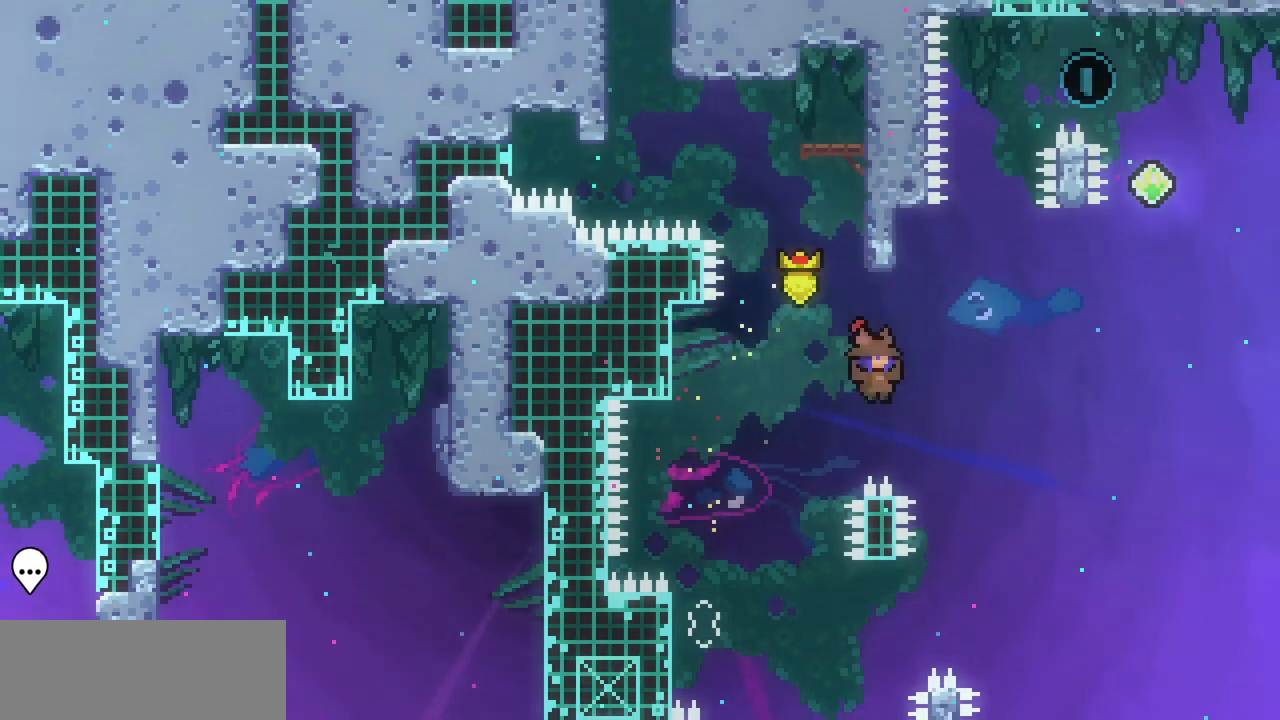
{"keys": ["z"], "events": [[100, "right", "up"], [133, "c", "down"], [233, "c", "up"], [367, "up", "up"], [367, "z", "down"]]}
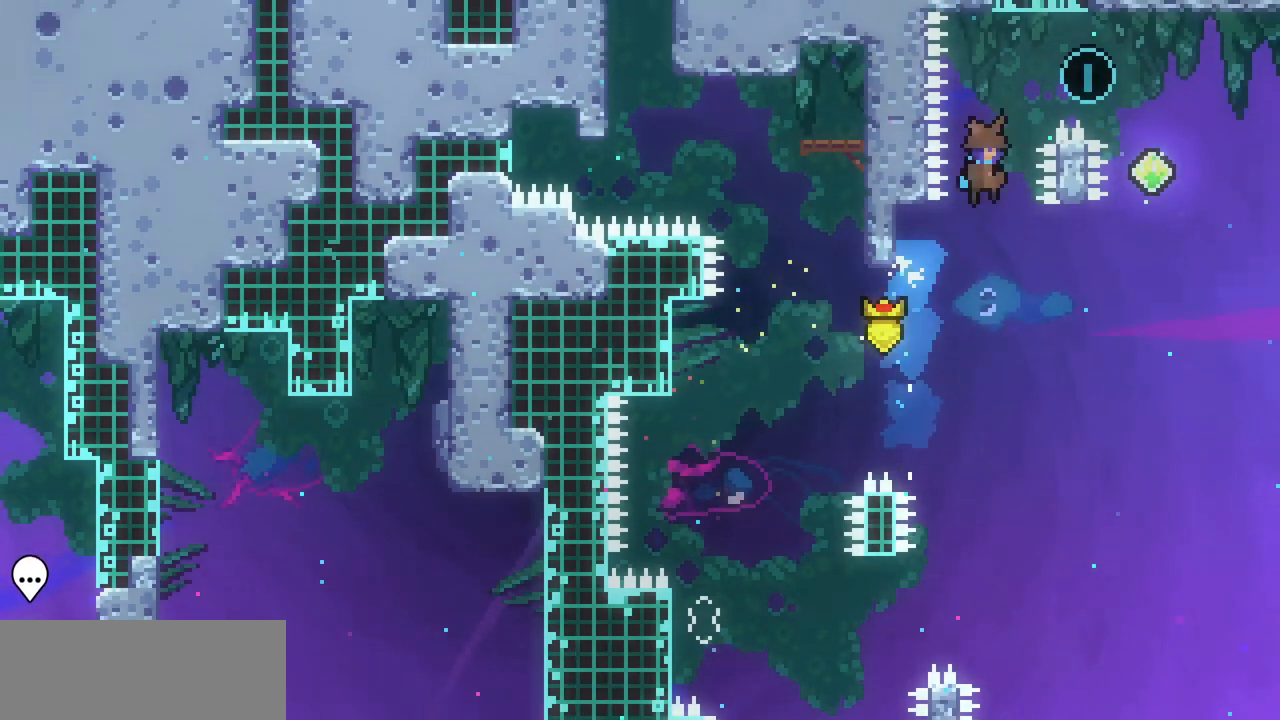
{"keys": [], "events": [[67, "right", "down"], [500, "right", "up"], [500, "z", "up"]]}
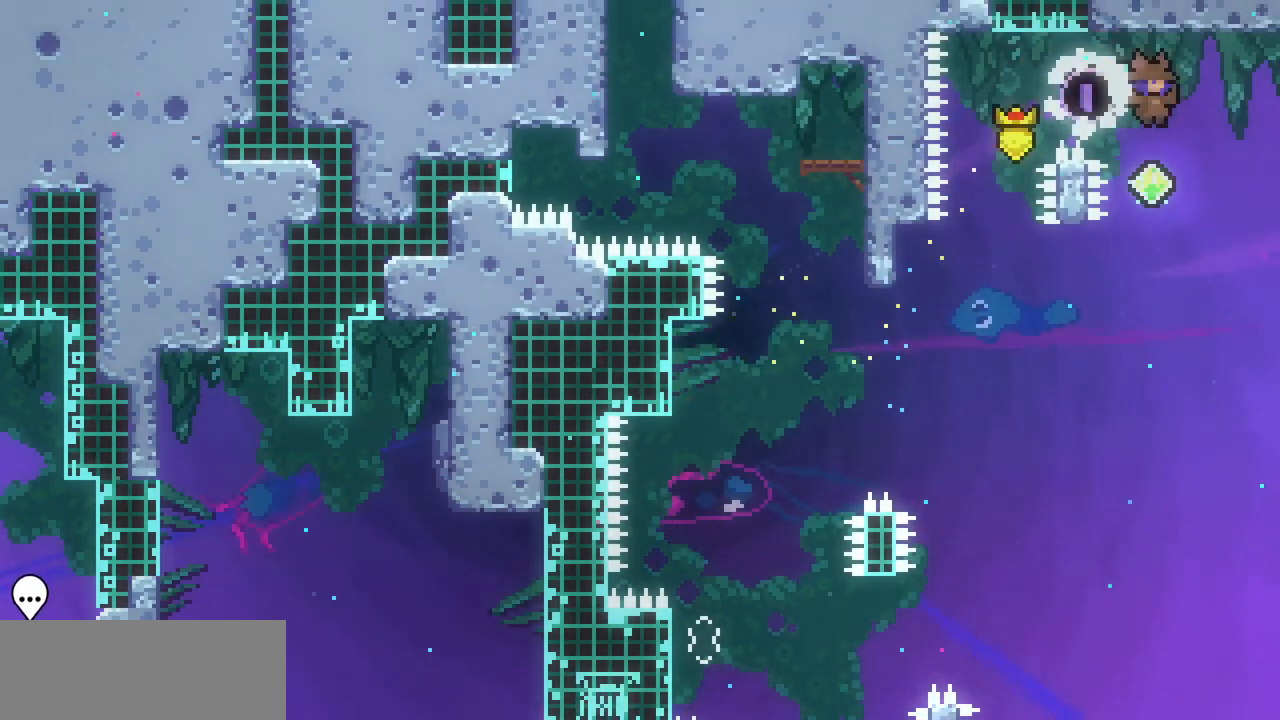
{"keys": ["left", "up"], "events": [[233, "left", "down"], [467, "up", "down"]]}
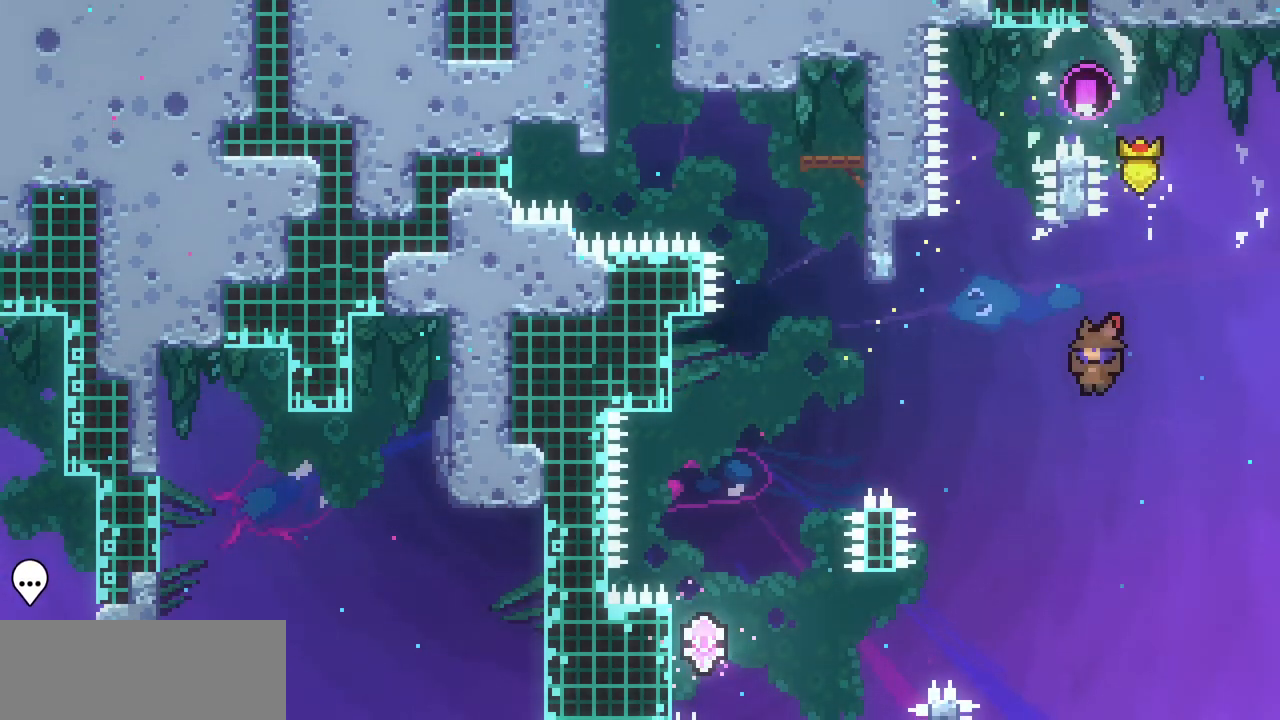
{"keys": ["left"], "events": [[200, "c", "down"], [333, "c", "up"], [433, "up", "up"]]}
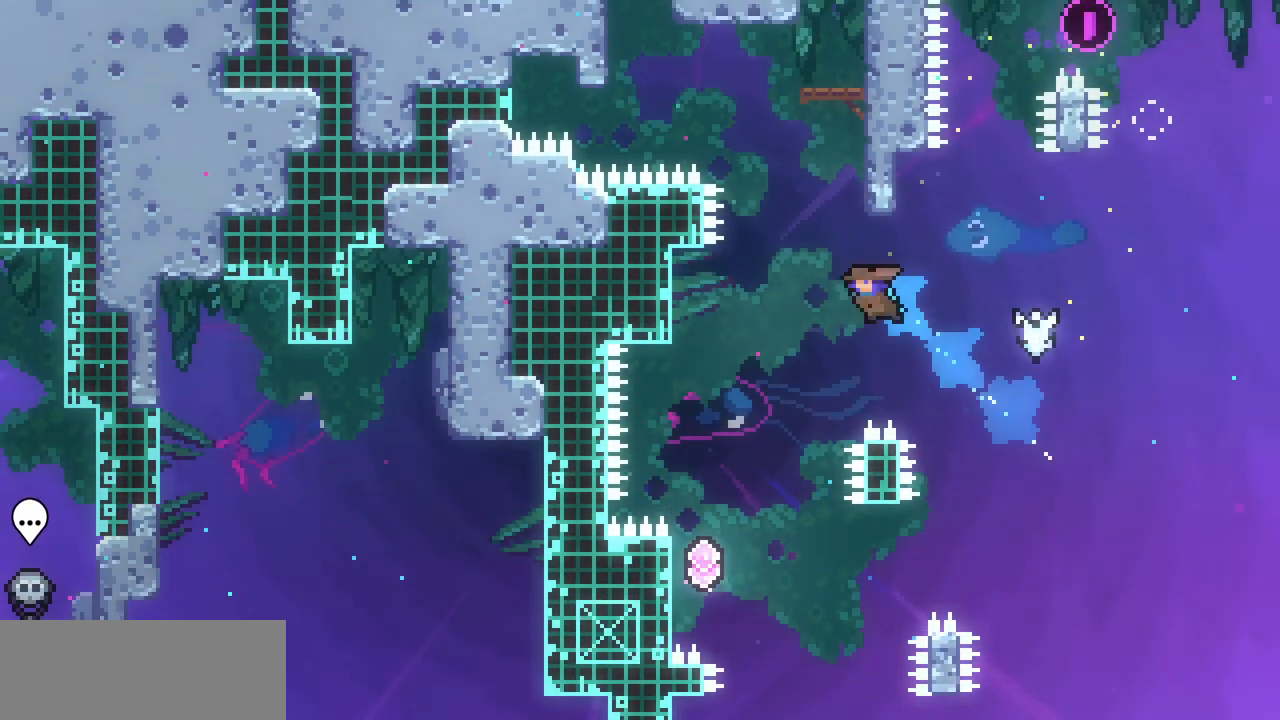
{"keys": [], "events": [[333, "left", "up"]]}
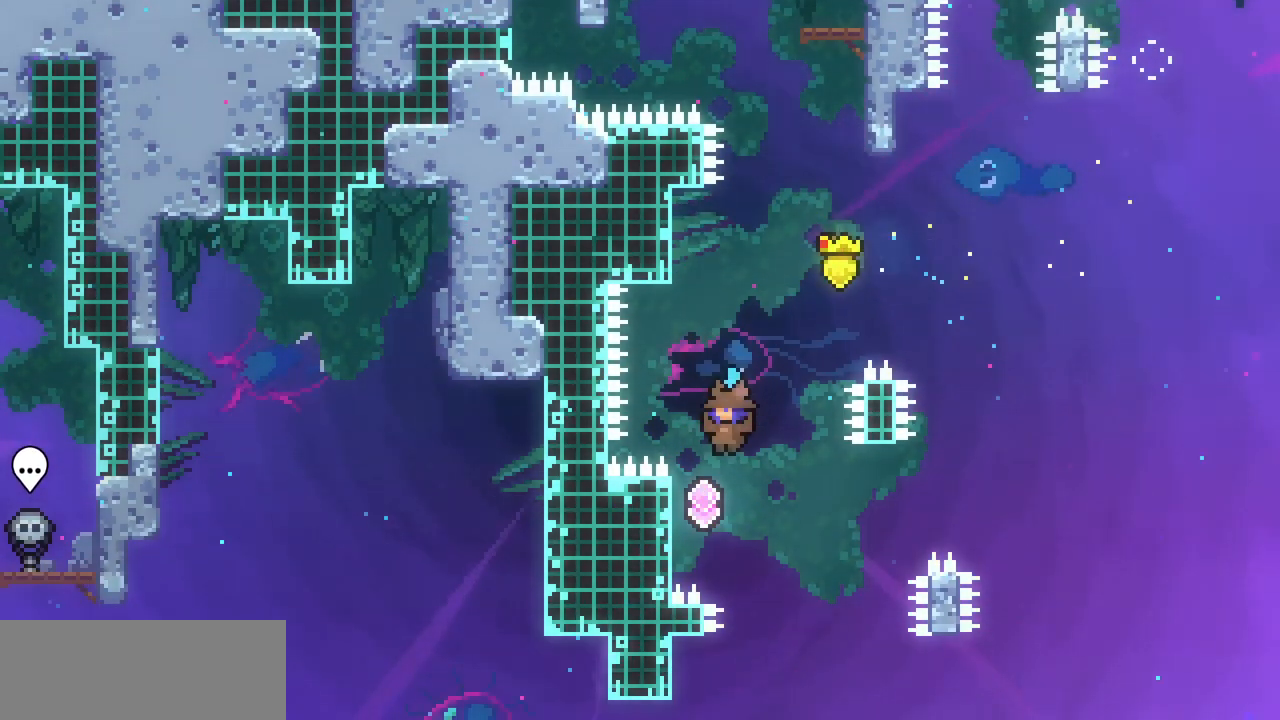
{"keys": ["left"], "events": [[67, "right", "down"], [267, "right", "up"], [367, "left", "down"]]}
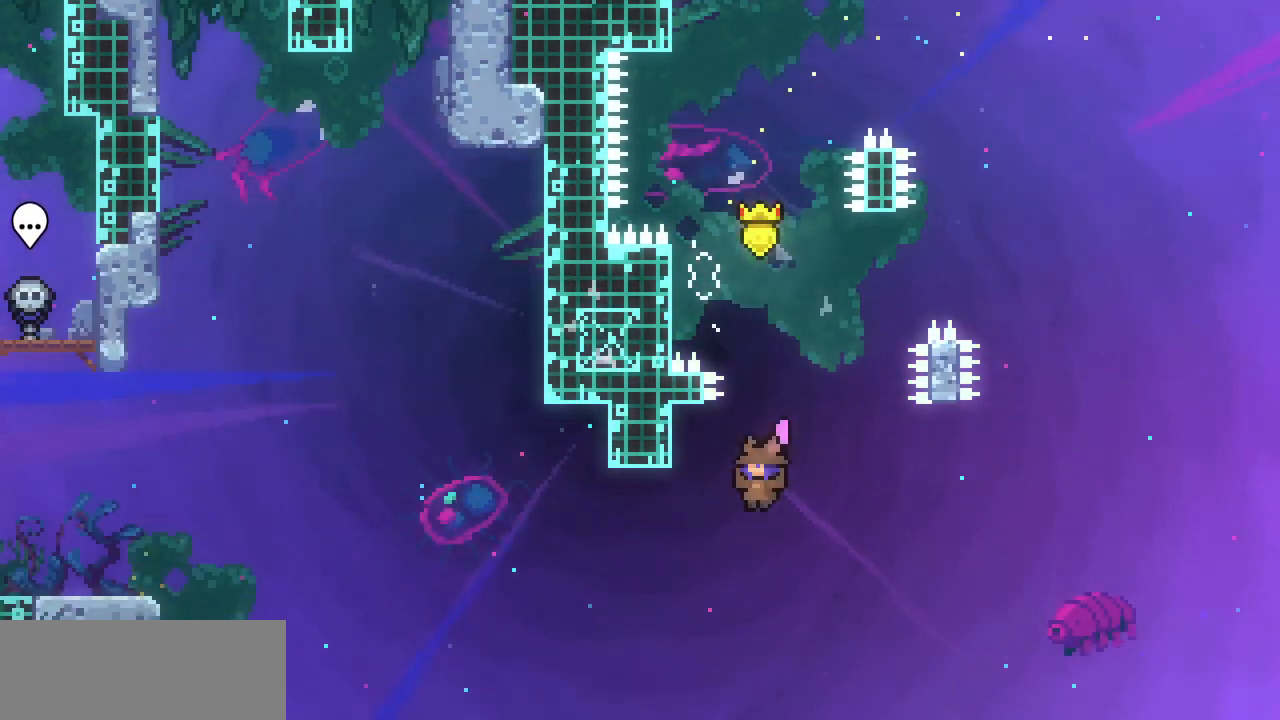
{"keys": ["left", "up"], "events": [[133, "up", "down"], [300, "c", "down"], [433, "c", "up"]]}
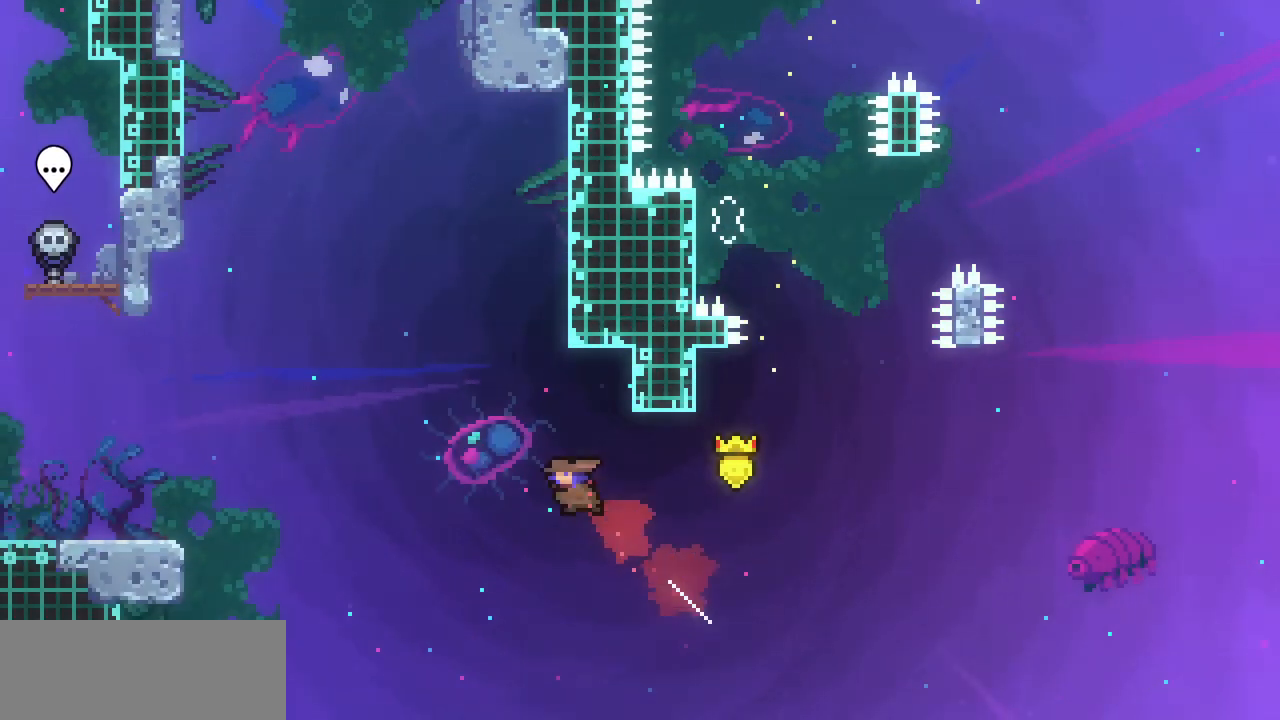
{"keys": ["c", "left", "up"], "events": [[400, "c", "down"]]}
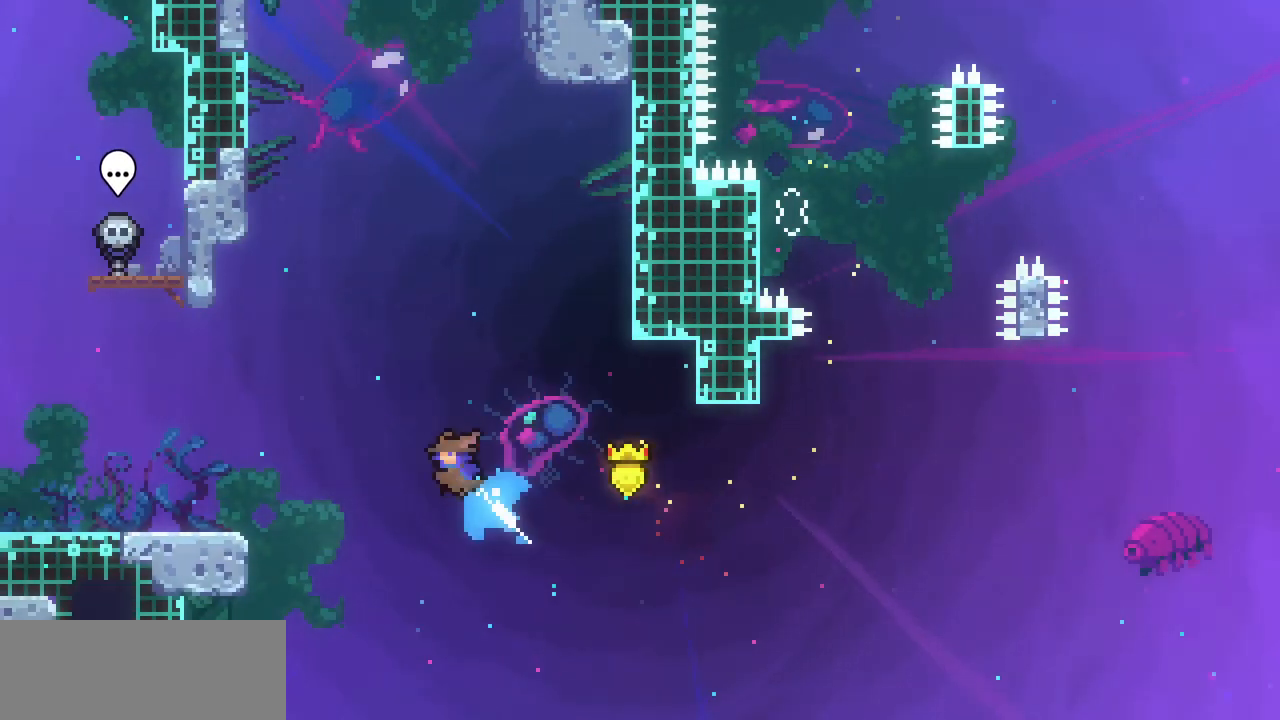
{"keys": ["left"], "events": [[33, "c", "up"], [133, "up", "up"]]}
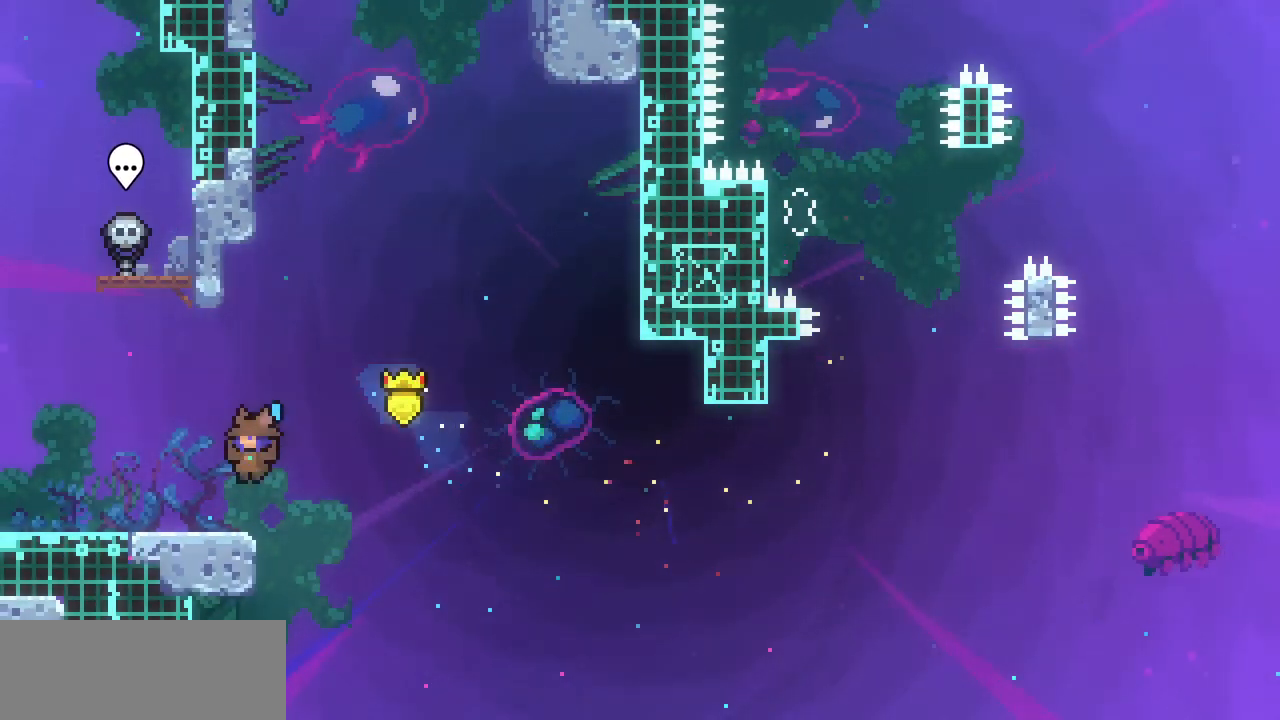
{"keys": ["left"], "events": [[133, "c", "down"], [233, "c", "up"]]}
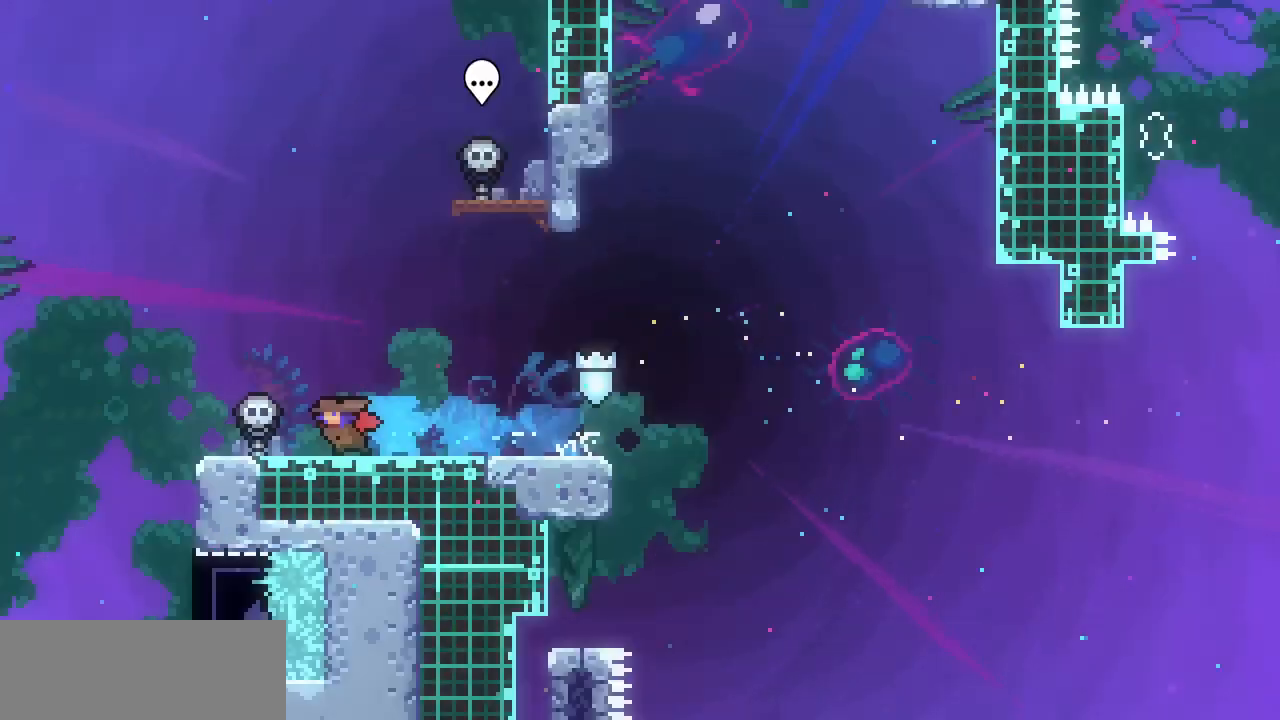
{"keys": [], "events": [[167, "left", "up"]]}
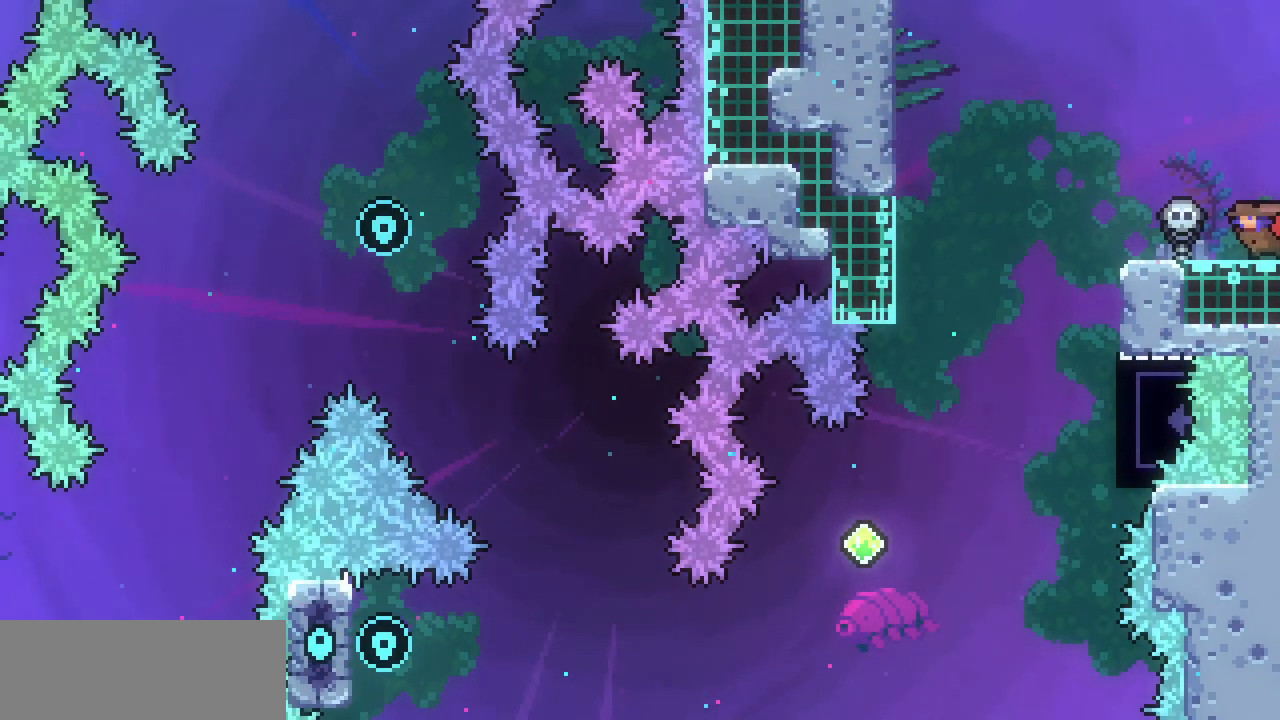
{"keys": [], "events": []}
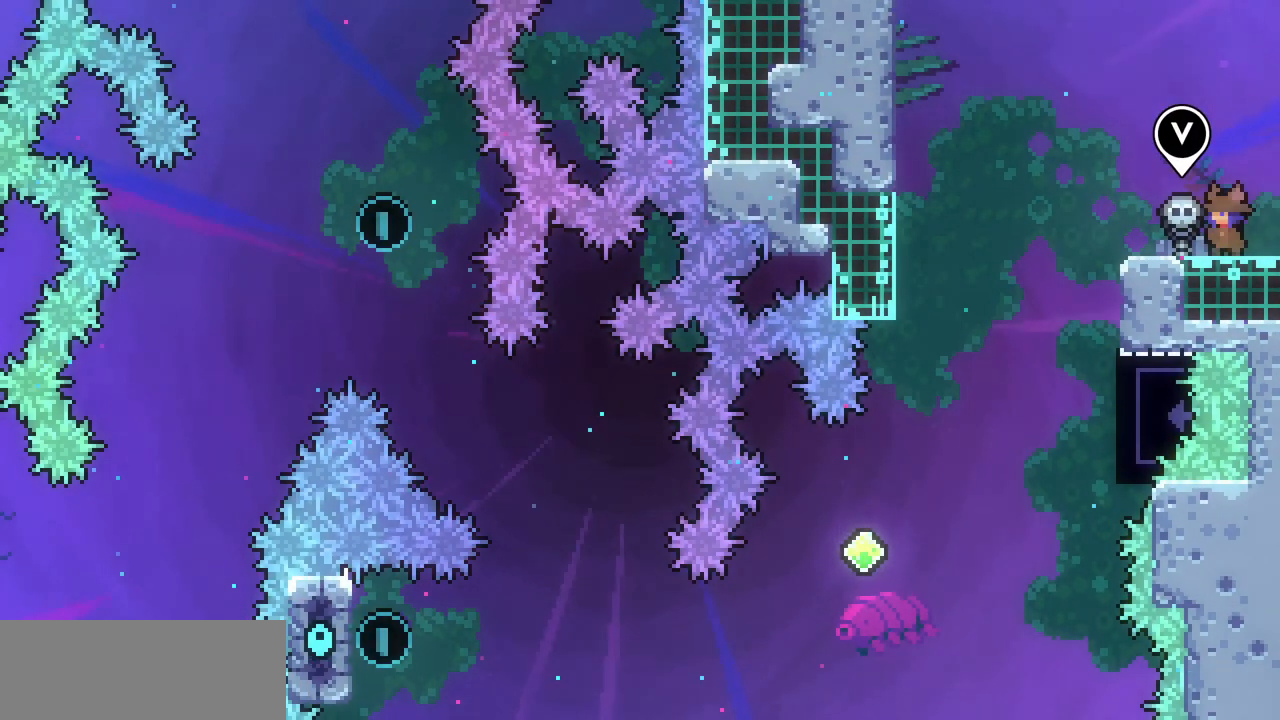
{"keys": [], "events": []}
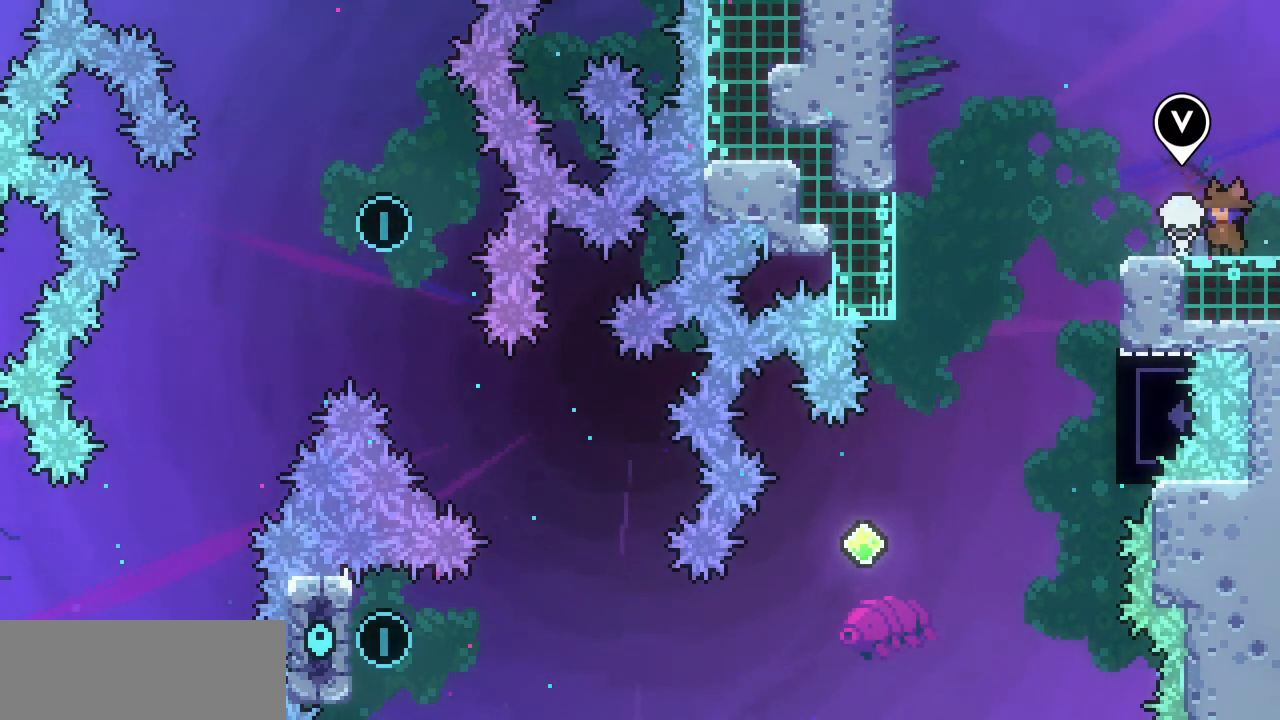
{"keys": ["down"], "events": [[433, "down", "down"]]}
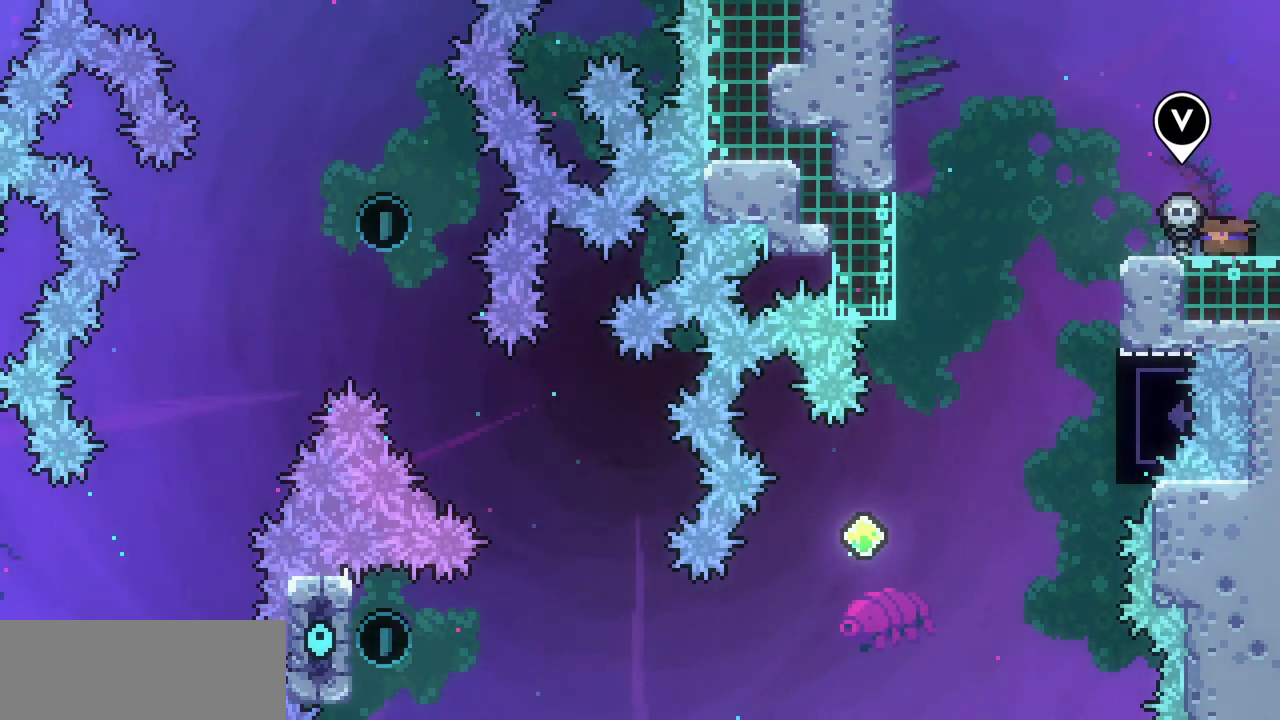
{"keys": ["left"], "events": [[100, "left", "down"], [367, "c", "down"], [467, "c", "up"], [500, "down", "up"]]}
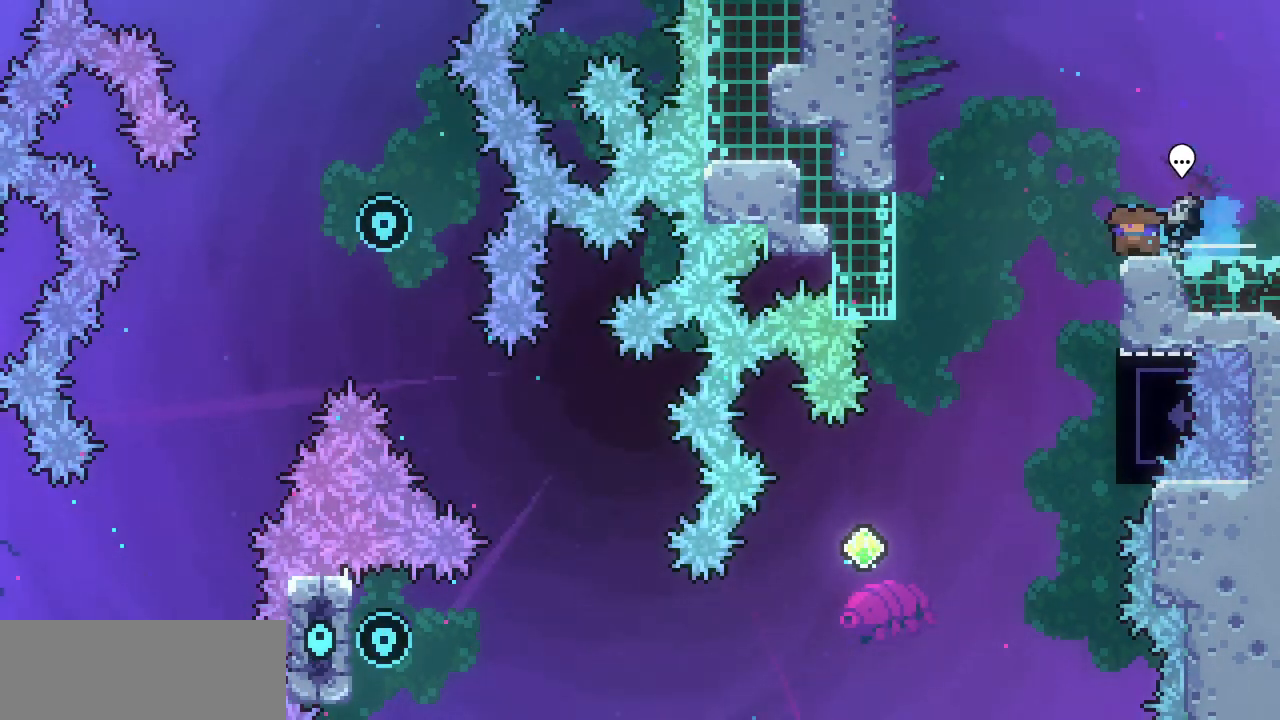
{"keys": ["right", "x", "z"], "events": [[67, "x", "down"], [67, "z", "down"], [433, "right", "down"], [467, "left", "up"]]}
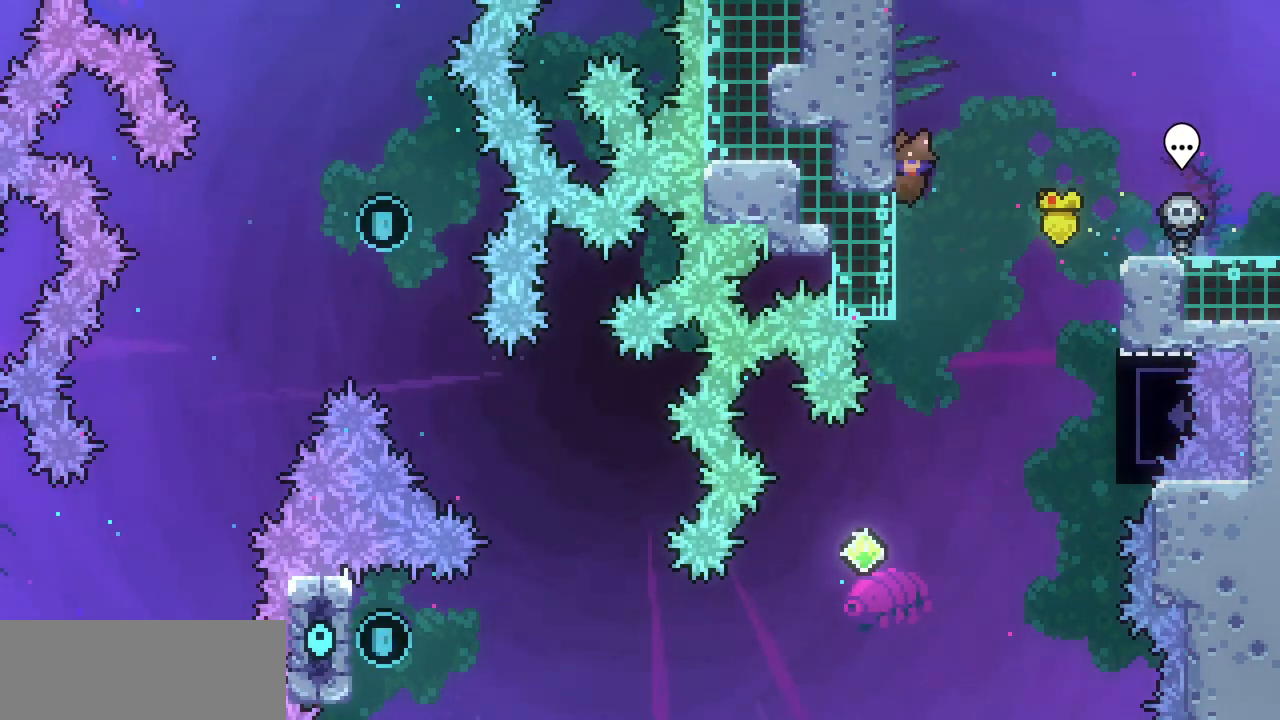
{"keys": ["right", "x"], "events": [[33, "z", "up"], [267, "x", "up"], [333, "x", "down"]]}
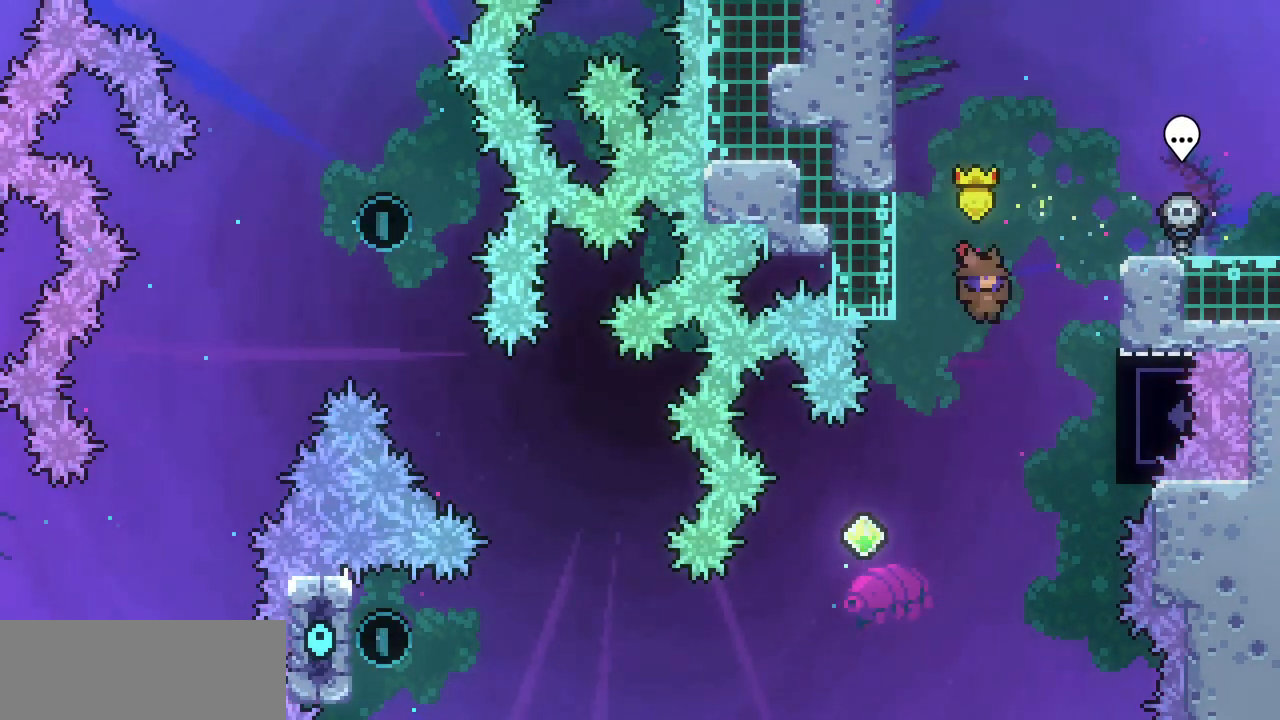
{"keys": ["left", "x"], "events": [[500, "left", "down"], [500, "right", "up"]]}
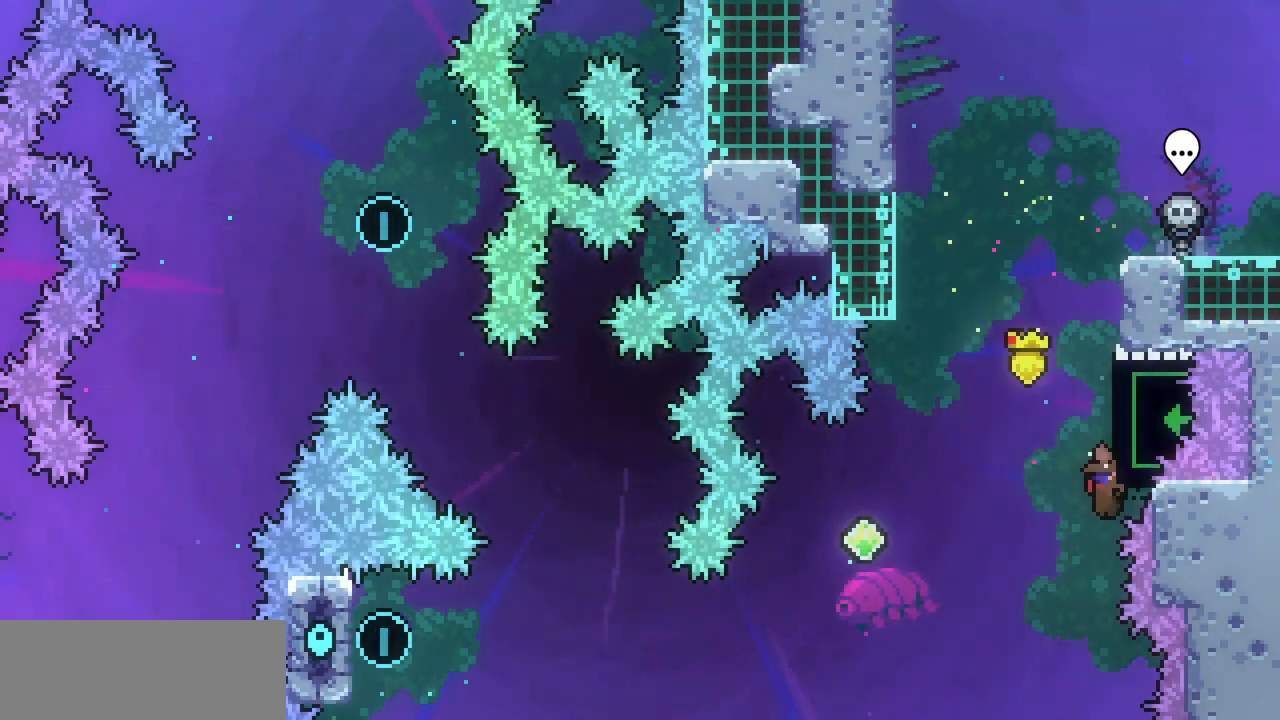
{"keys": ["left", "x"], "events": []}
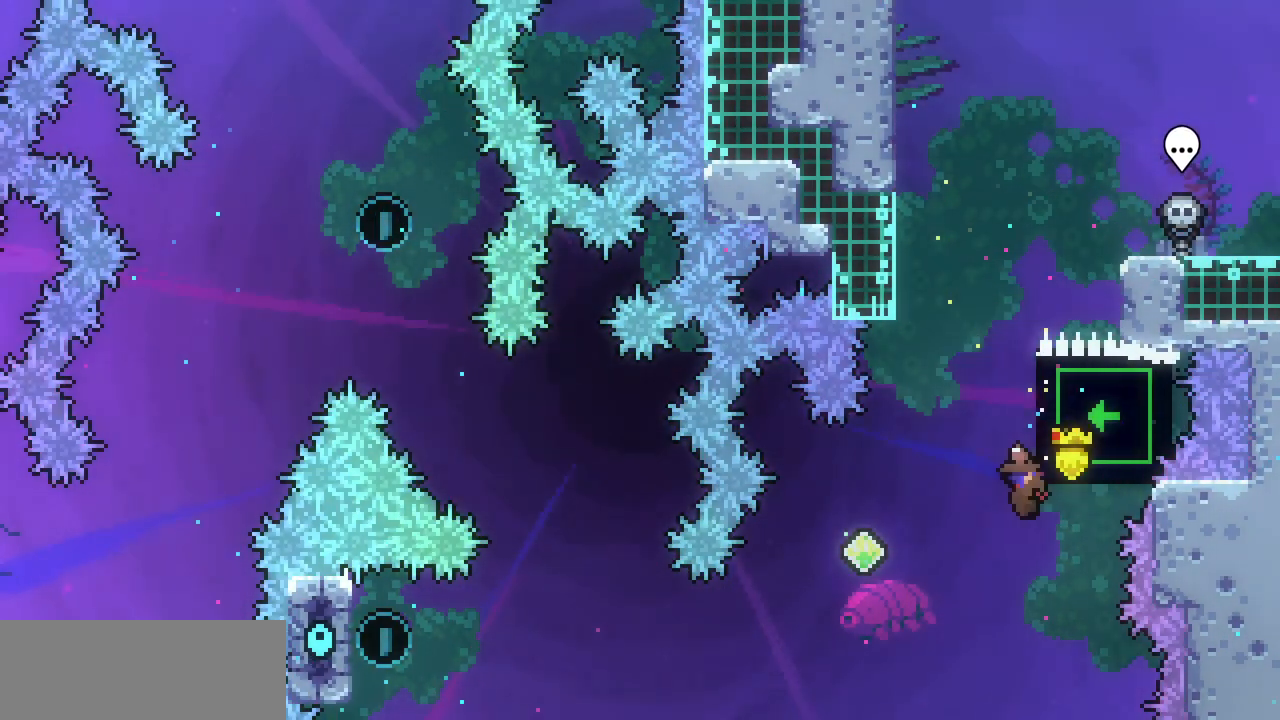
{"keys": ["left", "x"], "events": []}
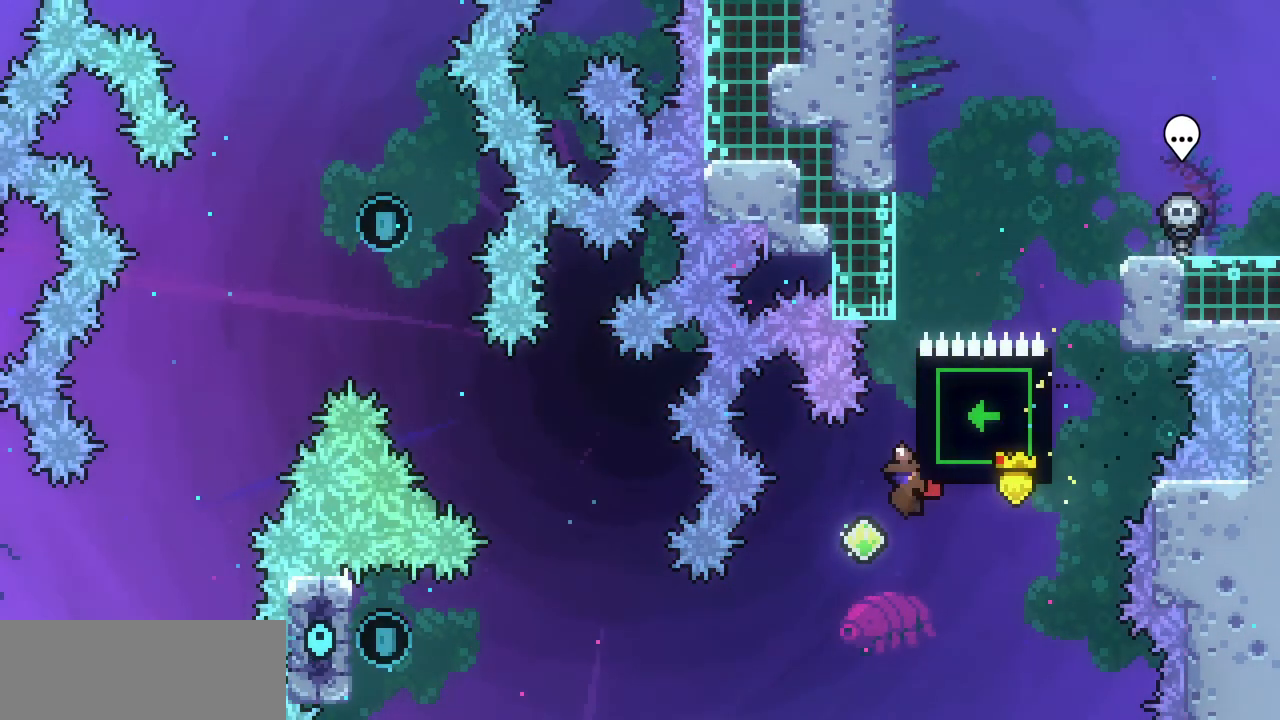
{"keys": ["left"], "events": [[233, "down", "down"], [233, "x", "up"], [267, "c", "down"], [400, "c", "up"], [400, "down", "up"]]}